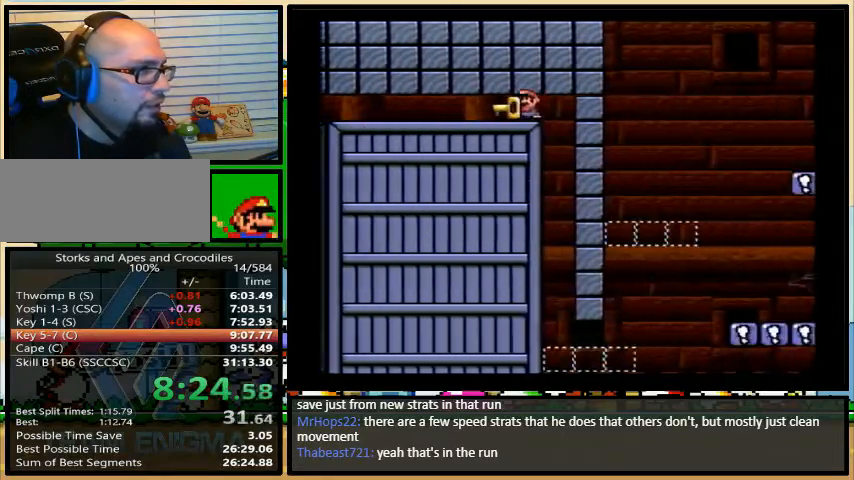
Gameplay with a controller (Nintendo layout); each line is a JSON object with the inputs held at the frame after it. "events" lists button and stick changes between this image and that frame as [ms after this image, input, new state], when the widget could be followed in between. Not read: L3 R3.
{"buttons": ["B", "Y", "DPAD_UP", "DPAD_RIGHT"], "events": []}
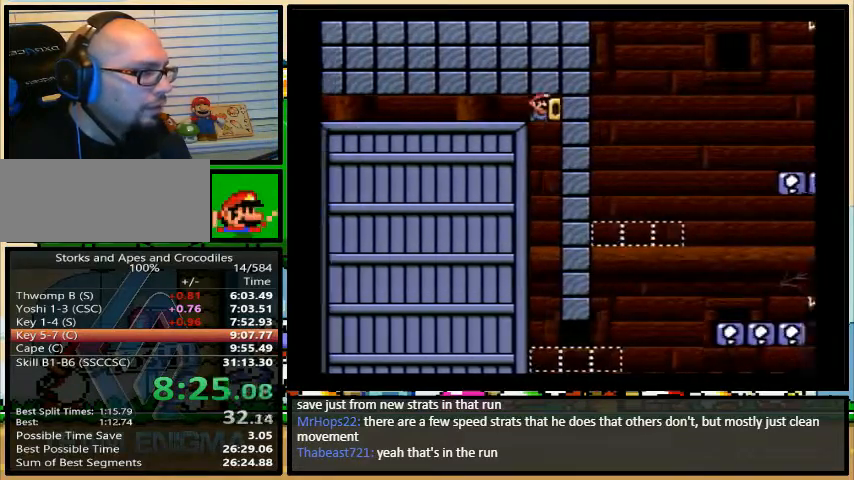
{"buttons": ["Y", "DPAD_RIGHT"], "events": [[167, "DPAD_UP", "up"], [333, "B", "up"]]}
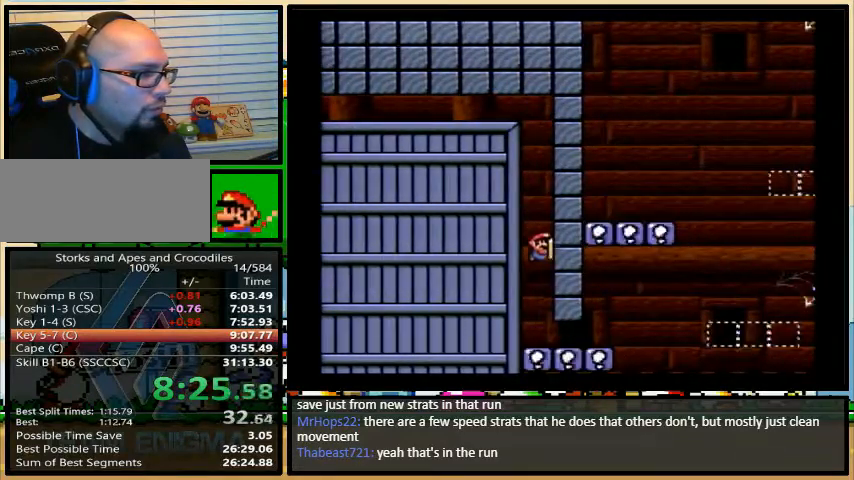
{"buttons": ["B", "Y", "DPAD_UP", "DPAD_RIGHT"], "events": [[300, "B", "down"], [367, "B", "up"], [467, "DPAD_UP", "down"], [500, "B", "down"]]}
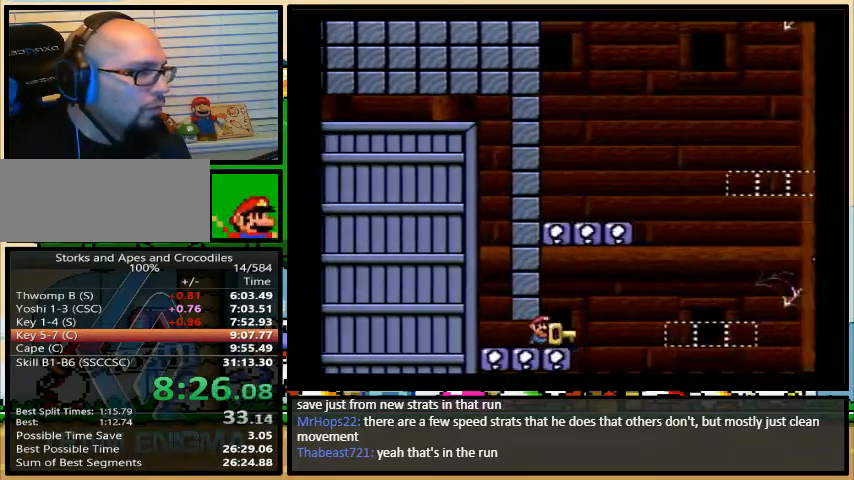
{"buttons": ["Y"], "events": [[333, "DPAD_LEFT", "down"], [333, "DPAD_RIGHT", "up"], [333, "DPAD_UP", "up"], [433, "B", "up"], [467, "DPAD_LEFT", "up"]]}
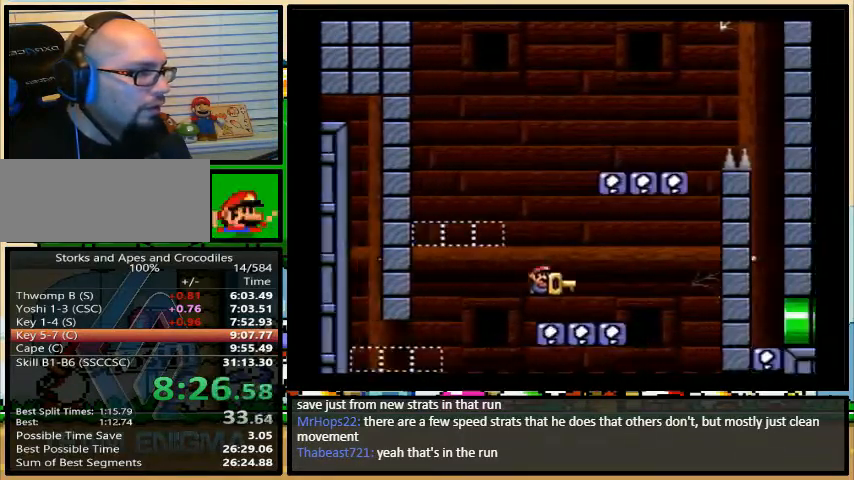
{"buttons": ["B", "Y", "DPAD_LEFT"], "events": [[267, "DPAD_LEFT", "down"], [400, "B", "down"]]}
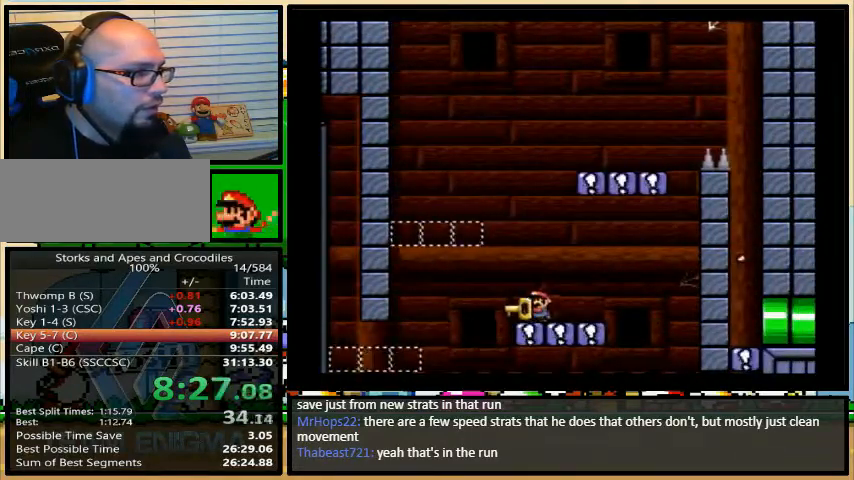
{"buttons": ["B", "Y"], "events": [[267, "DPAD_UP", "down"], [300, "DPAD_LEFT", "up"], [300, "DPAD_RIGHT", "down"], [400, "DPAD_RIGHT", "up"], [400, "DPAD_UP", "up"]]}
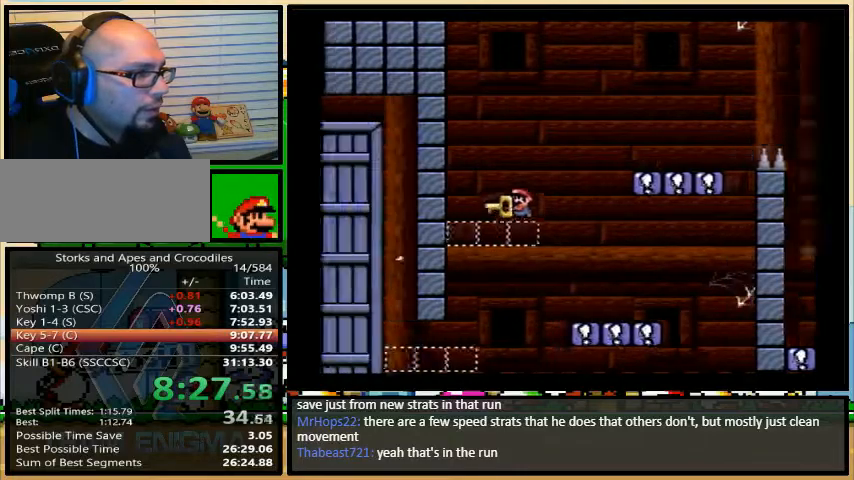
{"buttons": ["Y"], "events": [[400, "B", "up"]]}
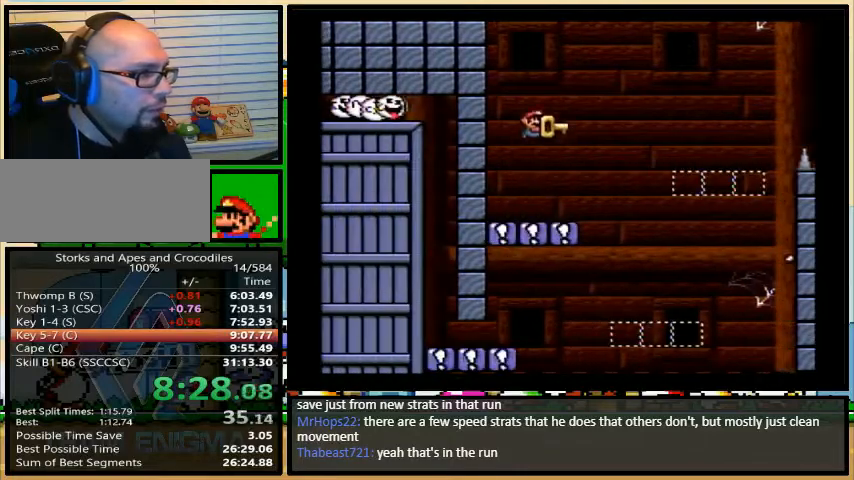
{"buttons": ["B", "Y", "DPAD_UP", "DPAD_RIGHT"], "events": [[100, "DPAD_RIGHT", "down"], [100, "DPAD_UP", "down"], [267, "B", "down"]]}
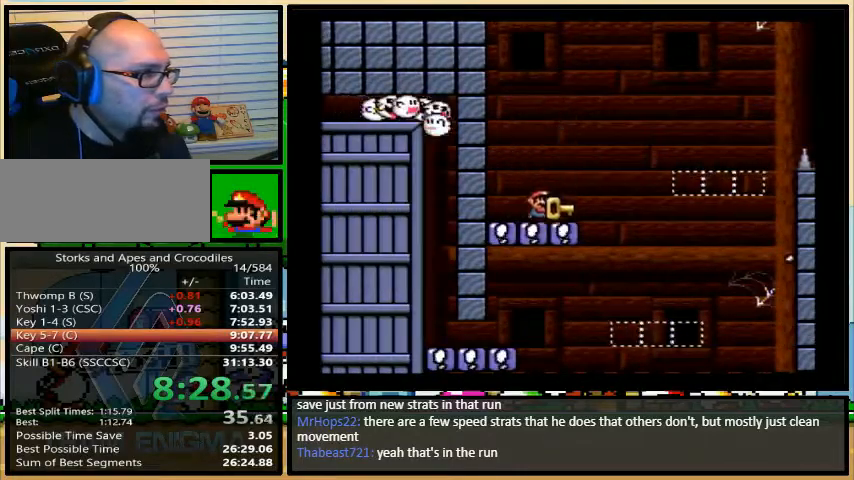
{"buttons": ["Y", "DPAD_RIGHT"], "events": [[100, "DPAD_UP", "up"], [333, "DPAD_RIGHT", "up"], [367, "B", "up"], [367, "DPAD_LEFT", "down"], [400, "DPAD_LEFT", "up"], [400, "DPAD_UP", "down"], [433, "DPAD_RIGHT", "down"], [433, "DPAD_UP", "up"]]}
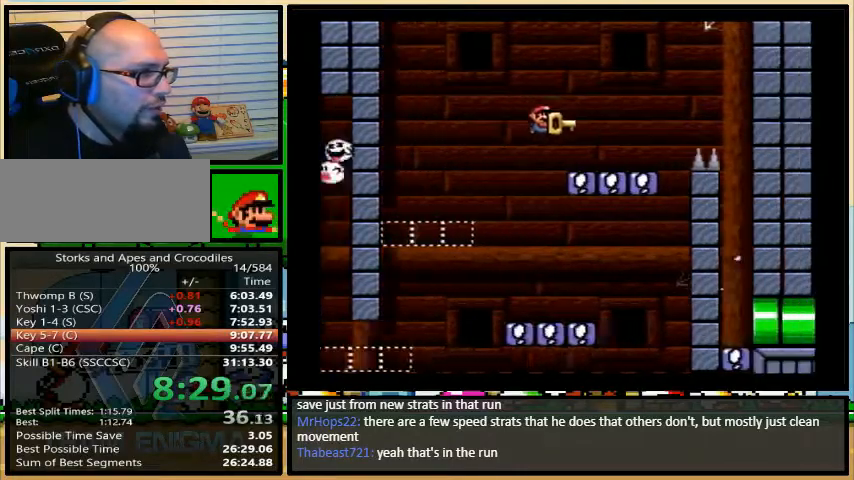
{"buttons": ["B", "Y", "DPAD_UP", "DPAD_RIGHT"], "events": [[100, "DPAD_UP", "down"], [267, "B", "down"]]}
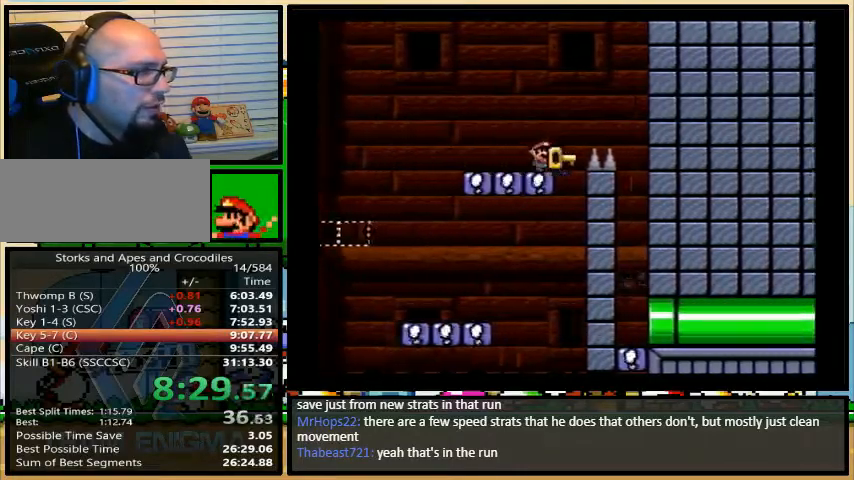
{"buttons": ["B", "Y", "DPAD_UP", "DPAD_RIGHT"], "events": []}
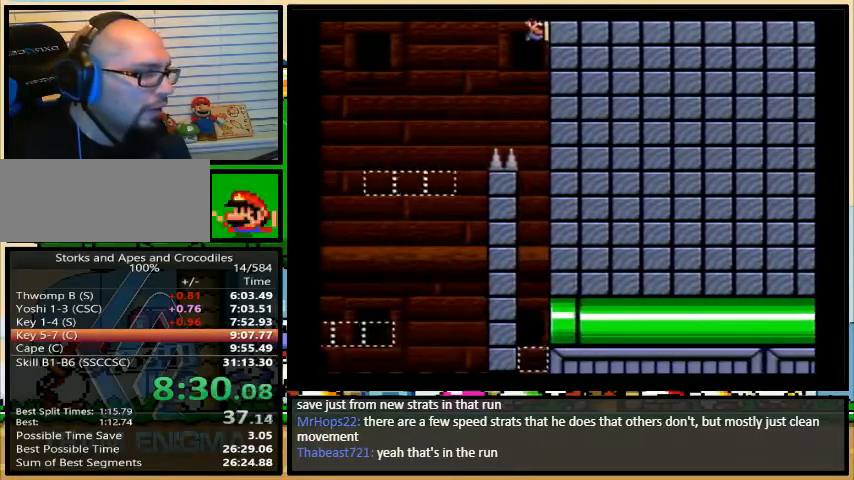
{"buttons": ["B", "Y", "DPAD_UP", "DPAD_RIGHT"], "events": []}
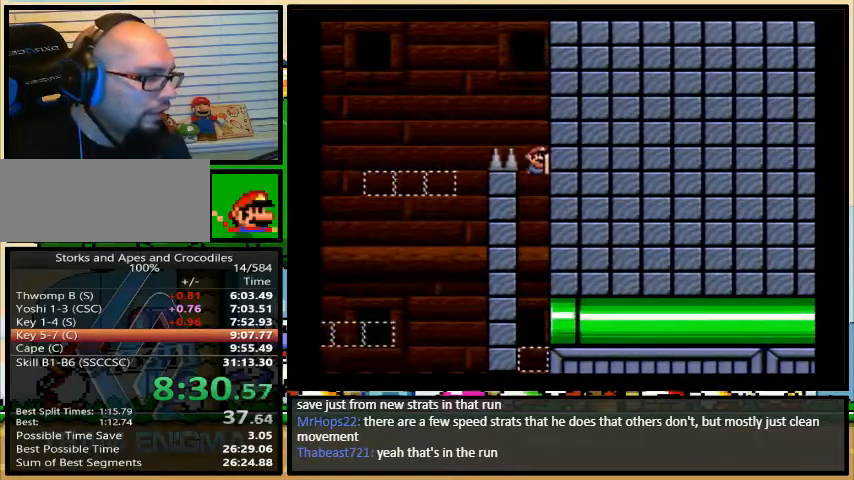
{"buttons": ["Y", "DPAD_RIGHT"], "events": [[233, "DPAD_UP", "up"], [267, "DPAD_UP", "down"], [300, "DPAD_UP", "up"], [400, "B", "up"]]}
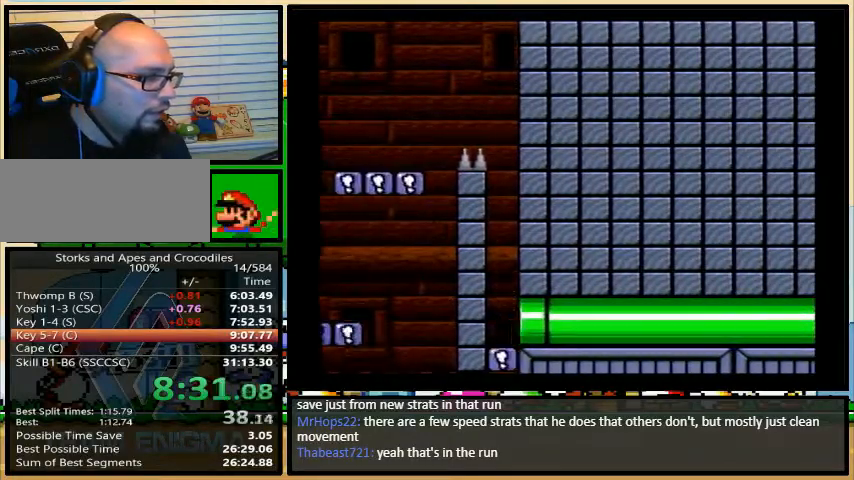
{"buttons": ["Y", "DPAD_UP", "DPAD_RIGHT"], "events": [[200, "DPAD_UP", "down"]]}